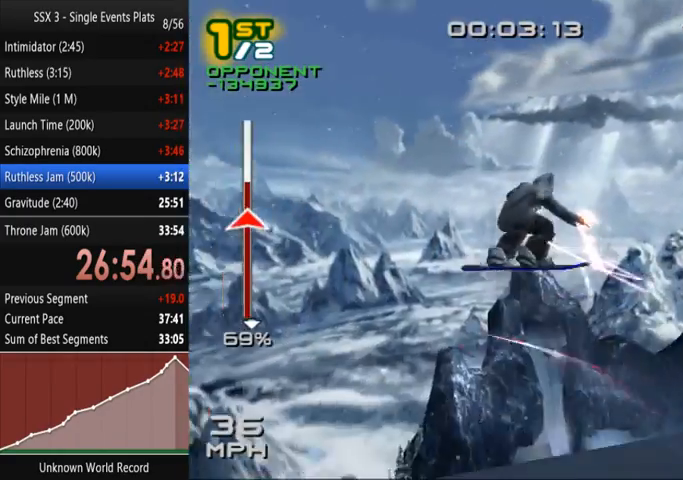
Gameplay with a controller (PlayStation layout); each line is a JSON object with the inputs held at the frame after it. "events" lists button and stick changes between this image and that frame as [ms after this image, input, new state], when the widget could be followed in between. Not read: L3 R3.
{"buttons": ["SQUARE", "R2"], "left_stick": "center", "right_stick": "center", "events": [[233, "R1", "up"]]}
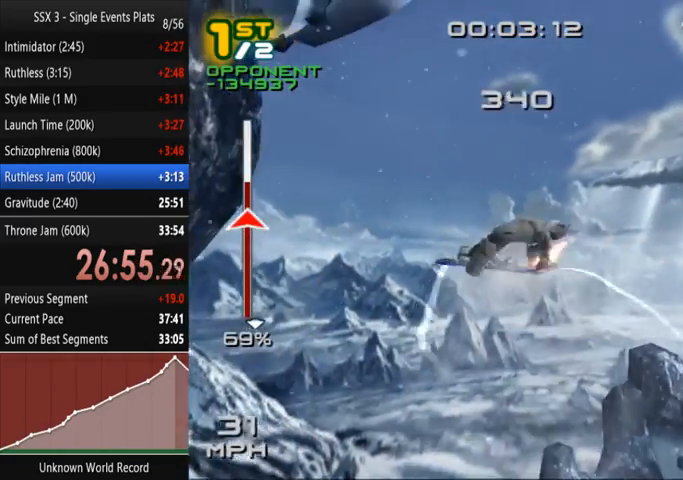
{"buttons": ["SQUARE"], "left_stick": "center", "right_stick": "center", "events": [[100, "R2", "up"]]}
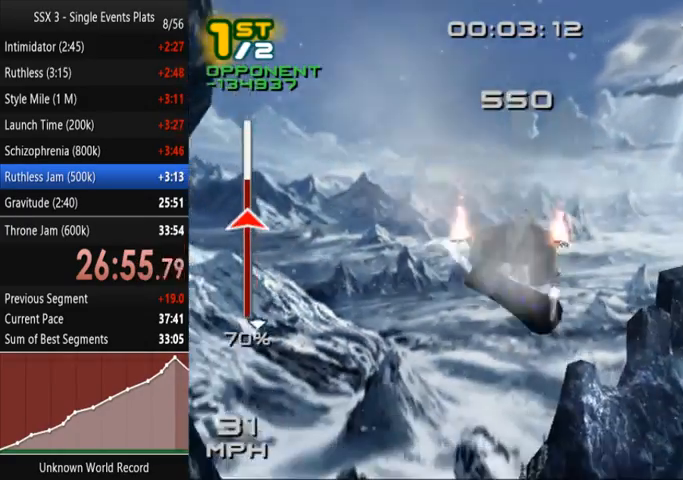
{"buttons": ["SQUARE"], "left_stick": "center", "right_stick": "center", "events": []}
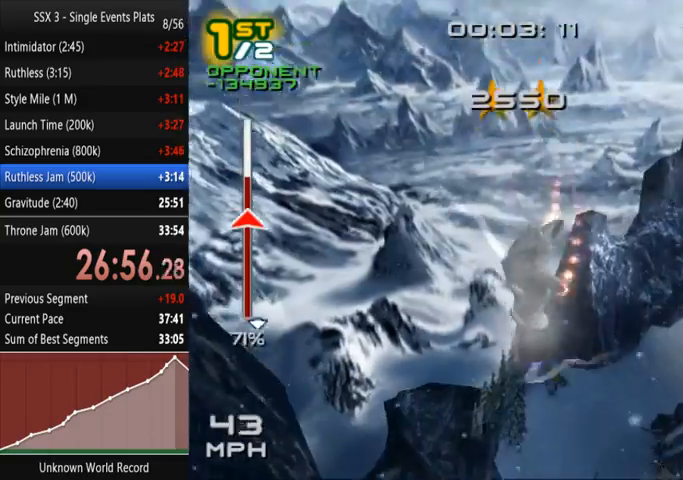
{"buttons": ["SQUARE"], "left_stick": "center", "right_stick": "center", "events": []}
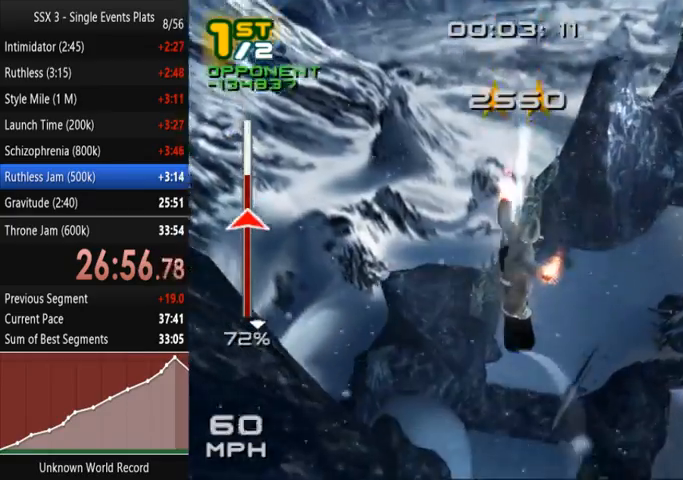
{"buttons": ["SQUARE"], "left_stick": "center", "right_stick": "center"}
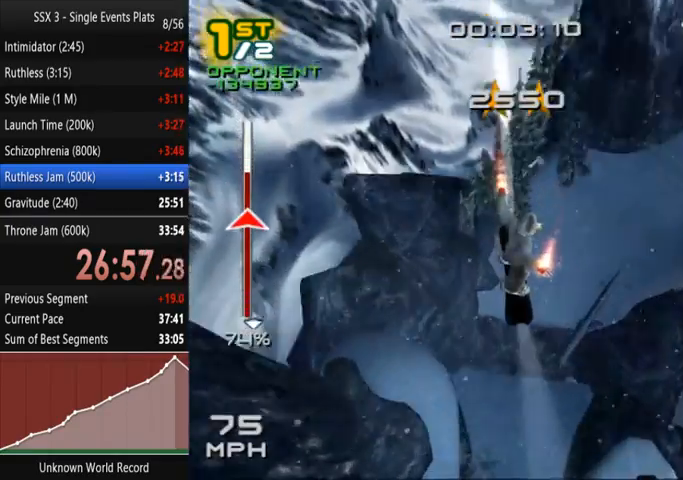
{"buttons": ["SQUARE", "SELECT"], "left_stick": "center", "right_stick": "center"}
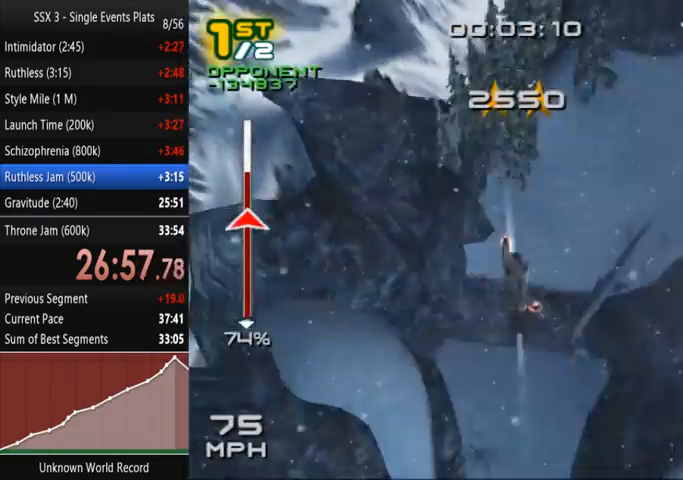
{"buttons": ["SQUARE"], "left_stick": "center", "right_stick": "center", "events": [[33, "SELECT", "up"]]}
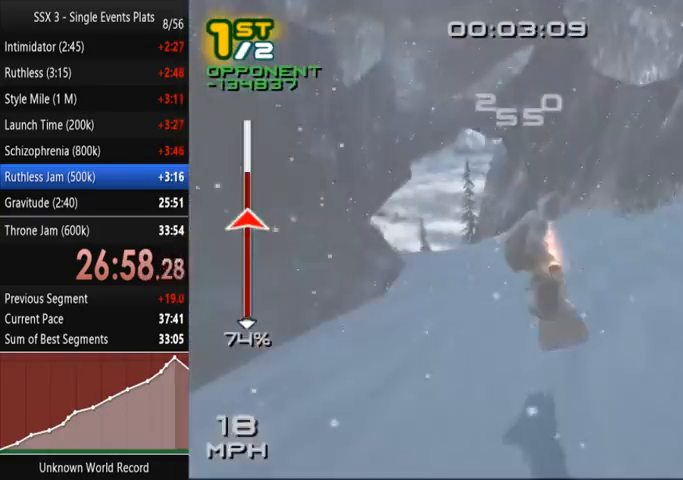
{"buttons": ["SQUARE"], "left_stick": "center", "right_stick": "center", "events": []}
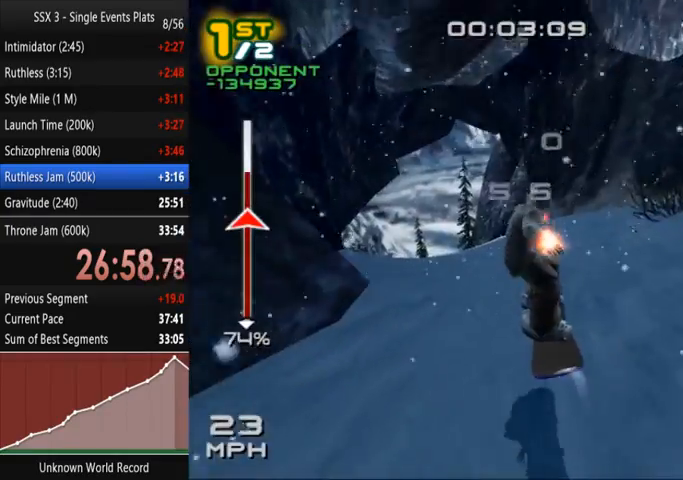
{"buttons": ["SQUARE"], "left_stick": "up-left", "right_stick": "center", "events": [[167, "right_stick", "down"], [367, "left_stick", "up-left"], [367, "right_stick", "center"]]}
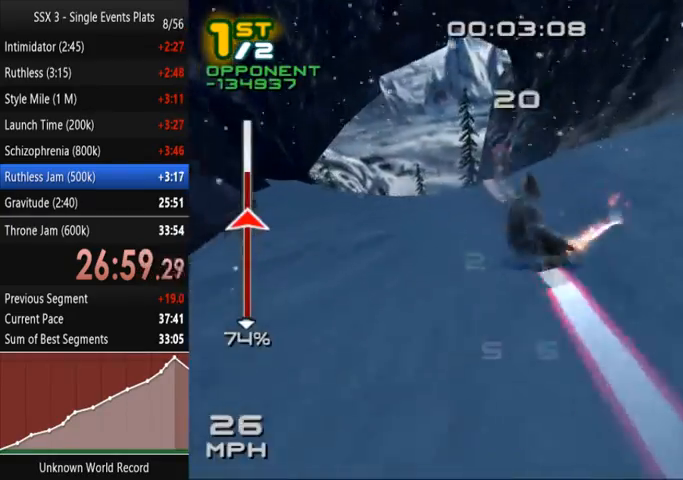
{"buttons": ["SQUARE"], "left_stick": "up", "right_stick": "center", "events": [[33, "left_stick", "up"]]}
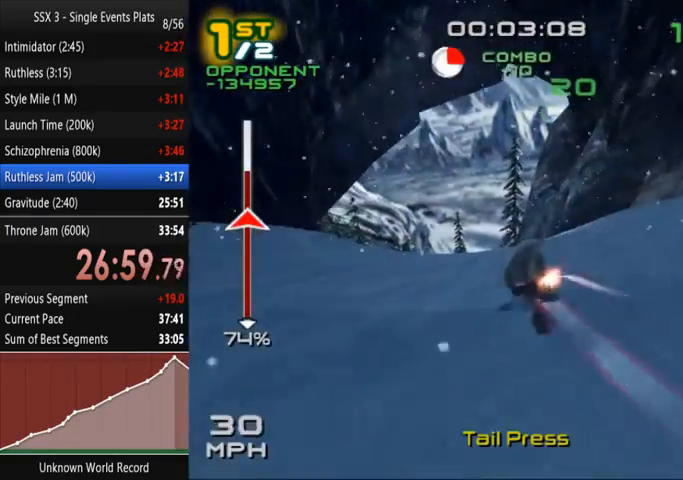
{"buttons": ["SQUARE"], "left_stick": "up", "right_stick": "center", "events": []}
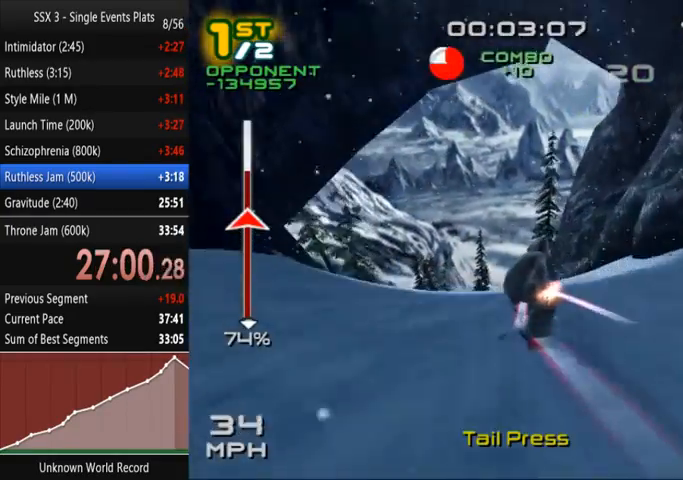
{"buttons": ["SQUARE"], "left_stick": "up-right", "right_stick": "center", "events": [[367, "left_stick", "up-right"]]}
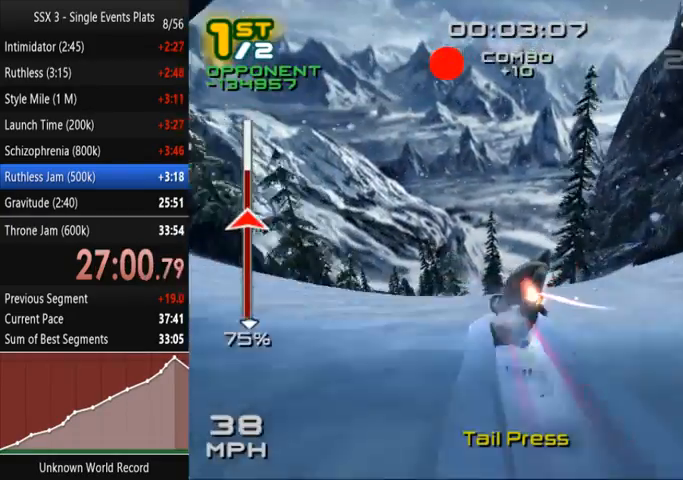
{"buttons": ["SQUARE"], "left_stick": "up-right", "right_stick": "center", "events": []}
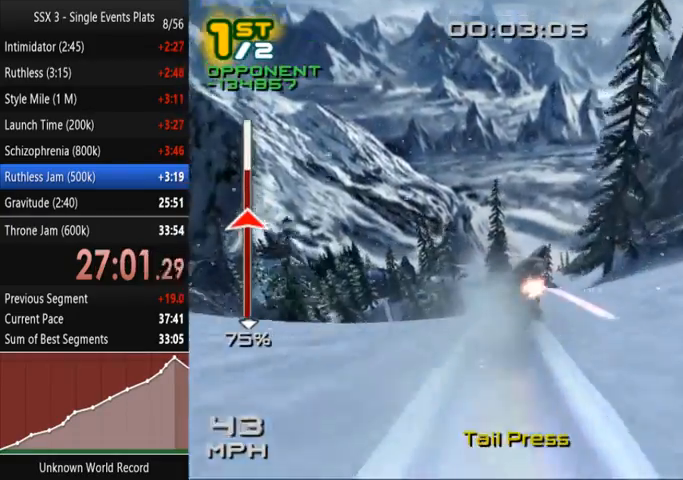
{"buttons": ["SQUARE"], "left_stick": "up-right", "right_stick": "center", "events": []}
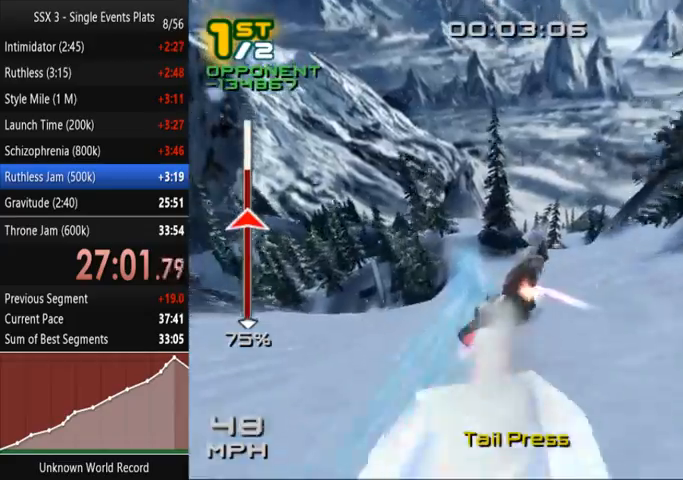
{"buttons": ["SQUARE"], "left_stick": "up-right", "right_stick": "center", "events": []}
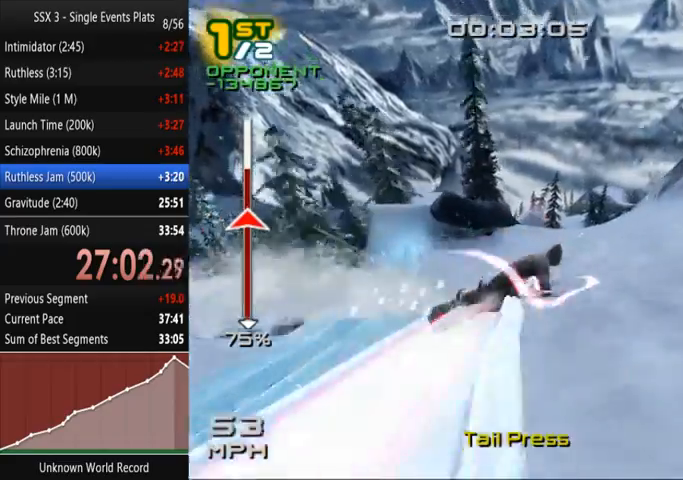
{"buttons": ["SQUARE"], "left_stick": "up", "right_stick": "center", "events": [[233, "left_stick", "up"]]}
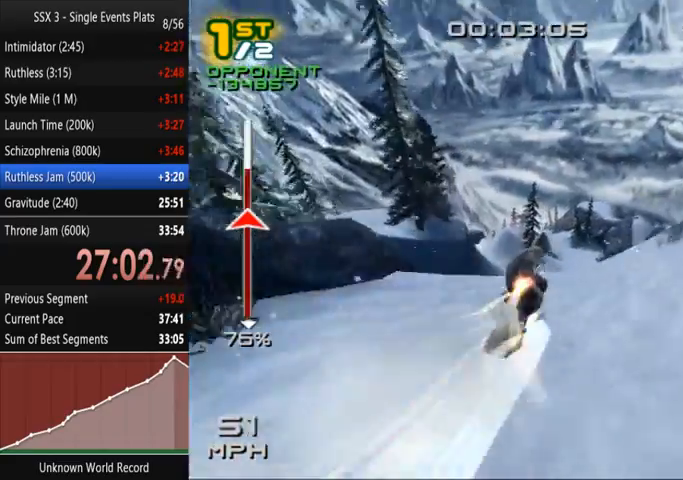
{"buttons": ["SQUARE"], "left_stick": "up", "right_stick": "center", "events": []}
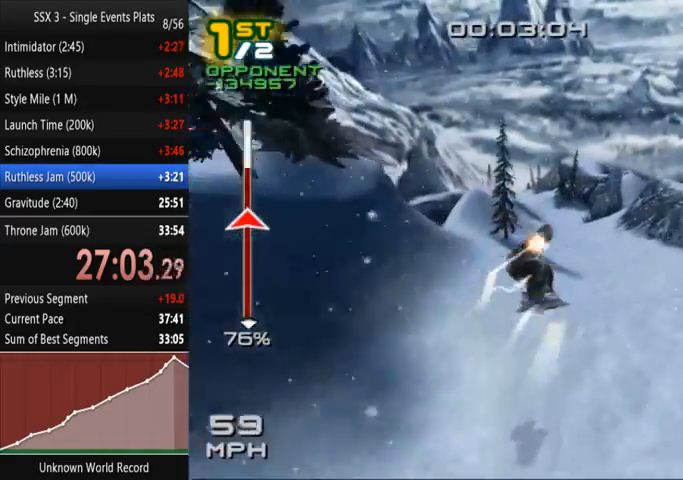
{"buttons": ["SQUARE"], "left_stick": "up", "right_stick": "center", "events": []}
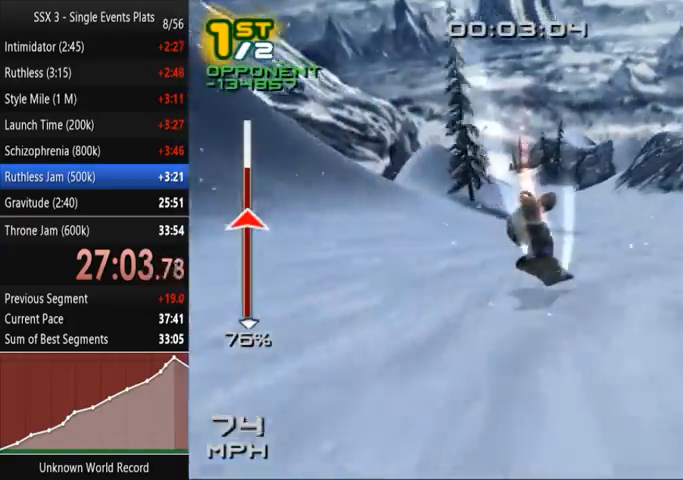
{"buttons": ["SQUARE"], "left_stick": "up-left", "right_stick": "center", "events": [[400, "left_stick", "up-left"]]}
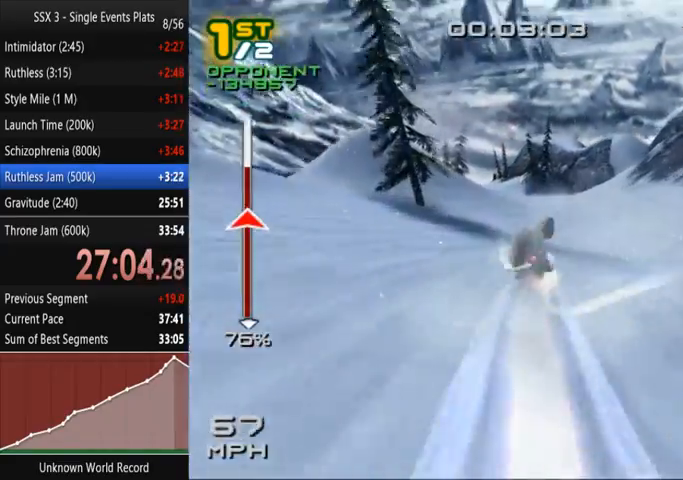
{"buttons": ["CROSS", "SQUARE"], "left_stick": "up-left", "right_stick": "center", "events": [[400, "CROSS", "down"]]}
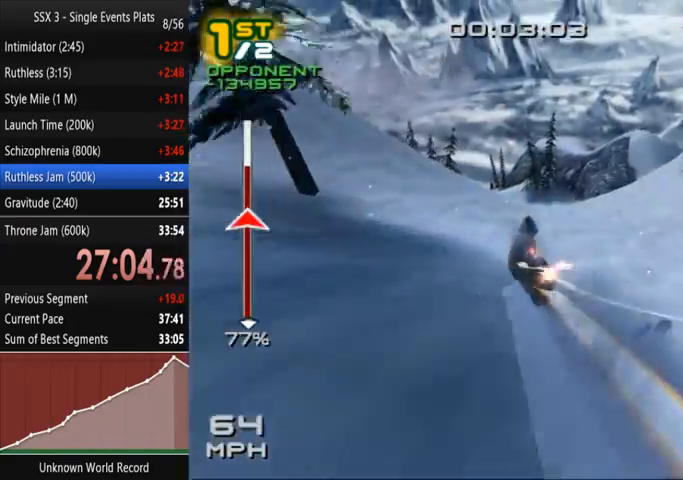
{"buttons": ["CROSS", "SQUARE", "DPAD_UP", "DPAD_LEFT"], "left_stick": "center", "right_stick": "center", "events": [[333, "left_stick", "center"], [433, "DPAD_LEFT", "down"], [433, "DPAD_UP", "down"]]}
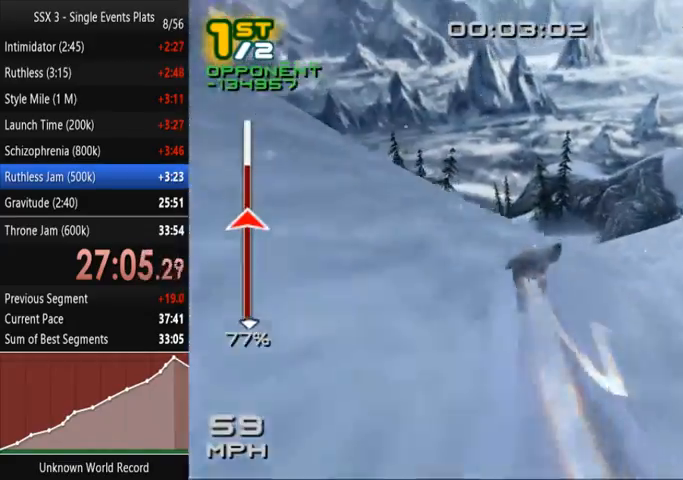
{"buttons": ["SQUARE", "L2", "R2"], "left_stick": "center", "right_stick": "center", "events": [[333, "L2", "down"], [367, "CROSS", "up"], [400, "R2", "down"], [433, "DPAD_LEFT", "up"], [433, "DPAD_UP", "up"]]}
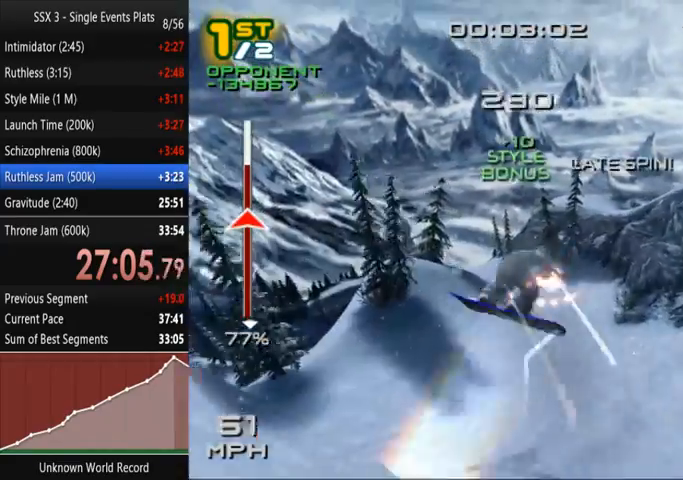
{"buttons": ["SQUARE"], "left_stick": "center", "right_stick": "center", "events": [[67, "DPAD_LEFT", "down"], [100, "DPAD_LEFT", "up"], [233, "DPAD_LEFT", "down"], [233, "L2", "up"], [233, "R2", "up"], [300, "DPAD_LEFT", "up"], [400, "DPAD_LEFT", "down"], [500, "DPAD_LEFT", "up"]]}
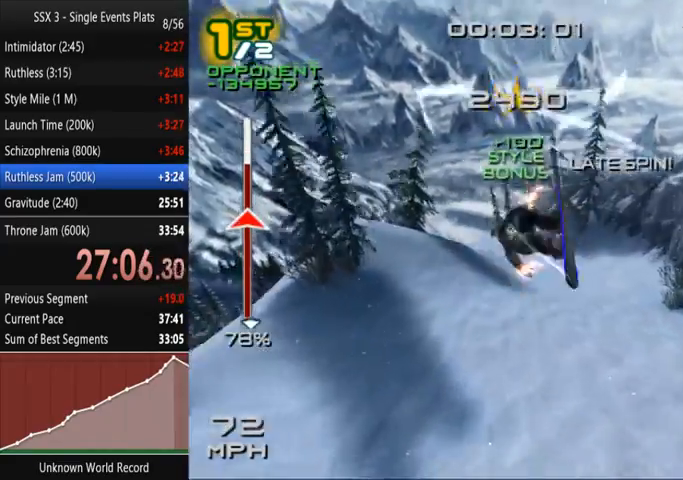
{"buttons": ["SQUARE"], "left_stick": "center", "right_stick": "down", "events": [[400, "right_stick", "down"]]}
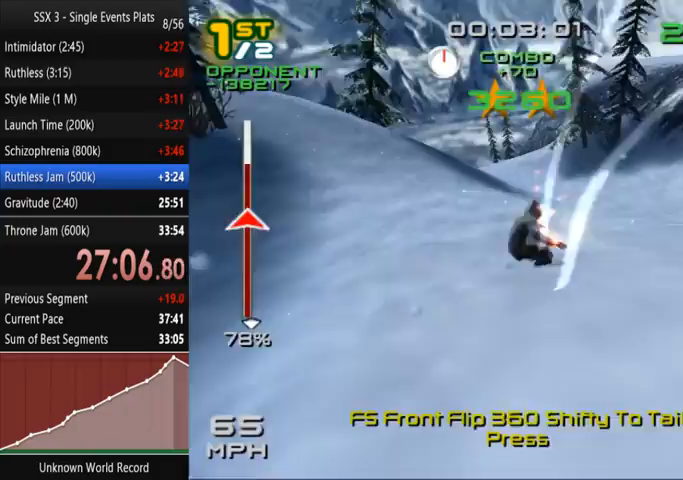
{"buttons": ["SQUARE"], "left_stick": "up-left", "right_stick": "down", "events": [[33, "left_stick", "up-left"], [200, "right_stick", "center"], [400, "right_stick", "down"]]}